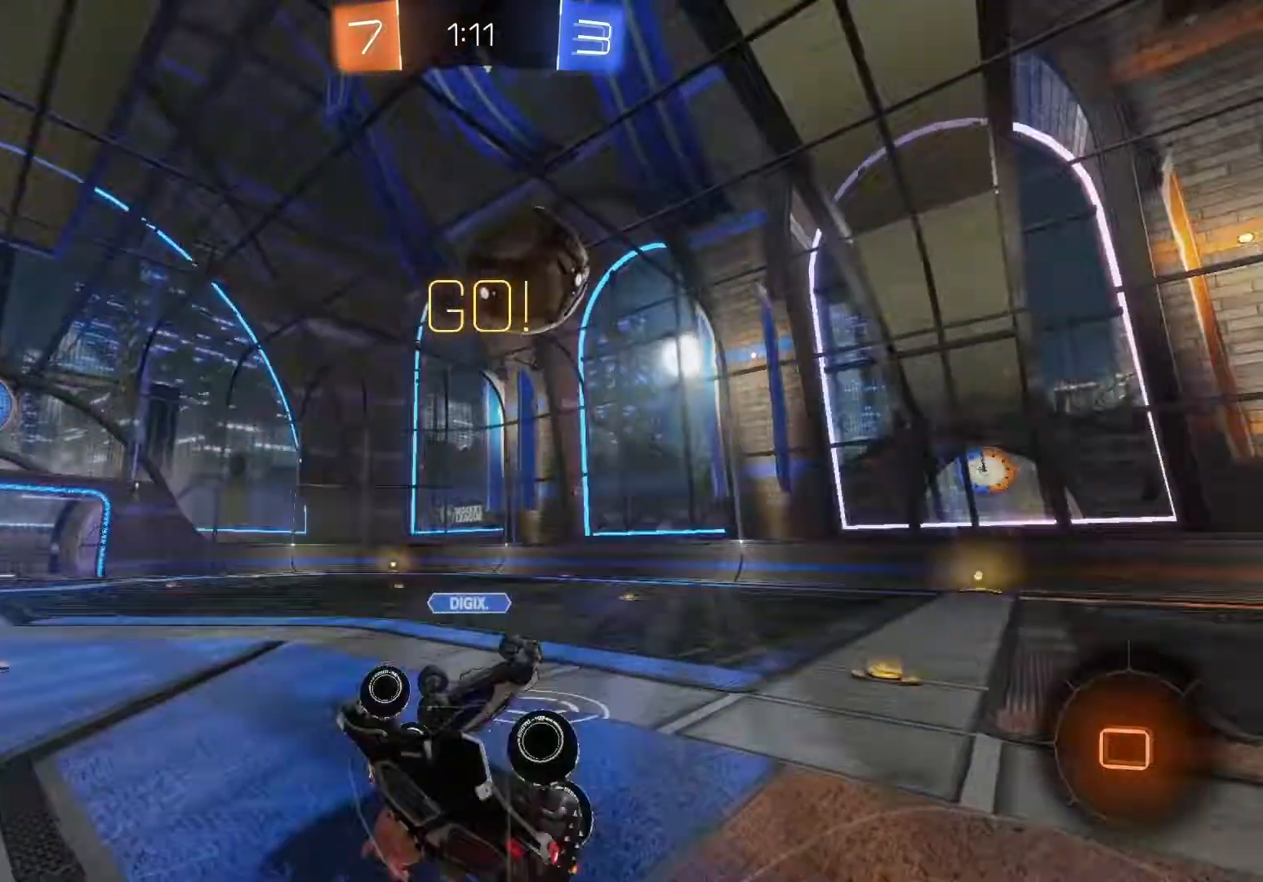
Gameplay with a controller (Xbox layout); each line is a JSON object with the inputs held at the frame after it. "events" lists button and stick changes between this image and that frame as [ms after this image, input, new state], when the widget could be followed in between. Not read: right_stick.
{"buttons": ["R2"], "left_stick": "right", "events": []}
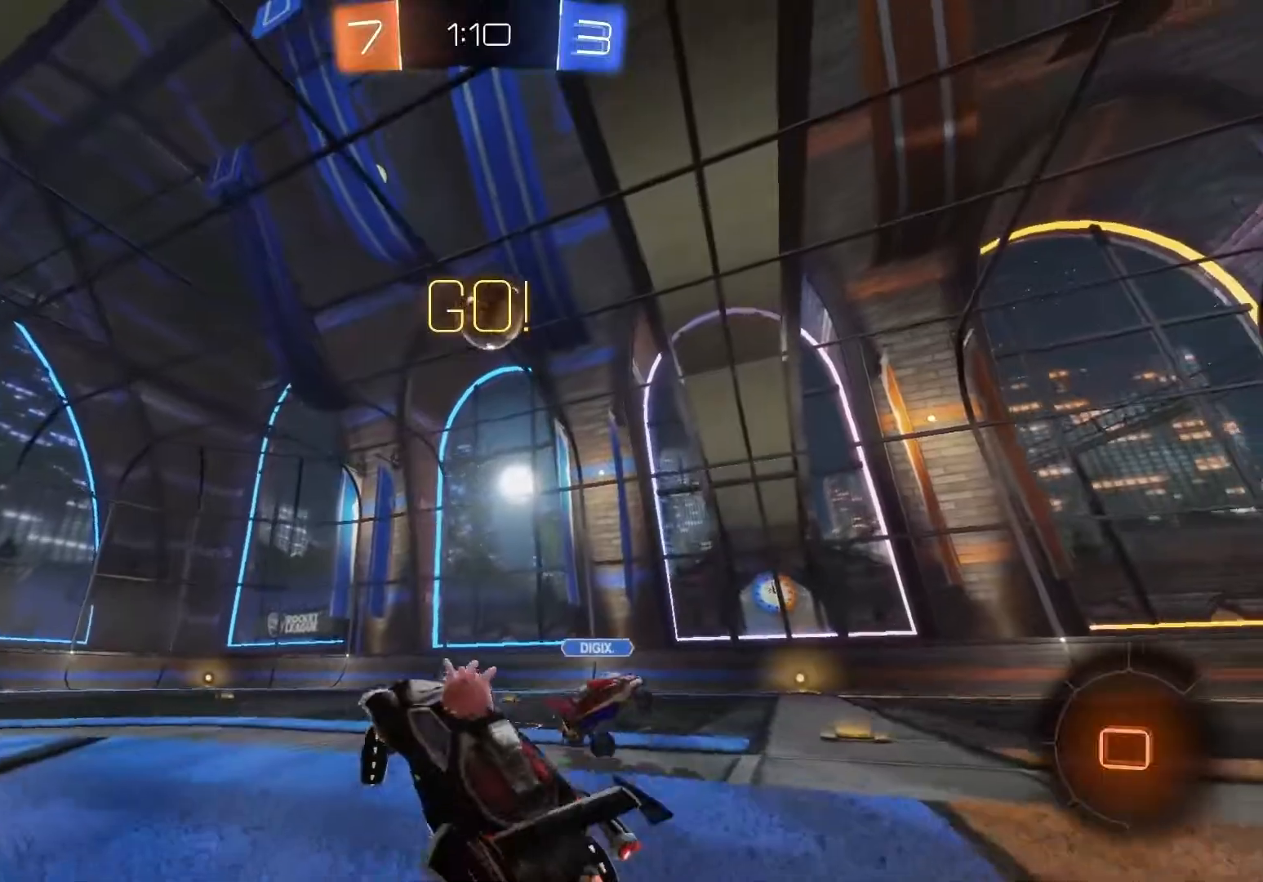
{"buttons": ["R2"], "left_stick": "right", "events": []}
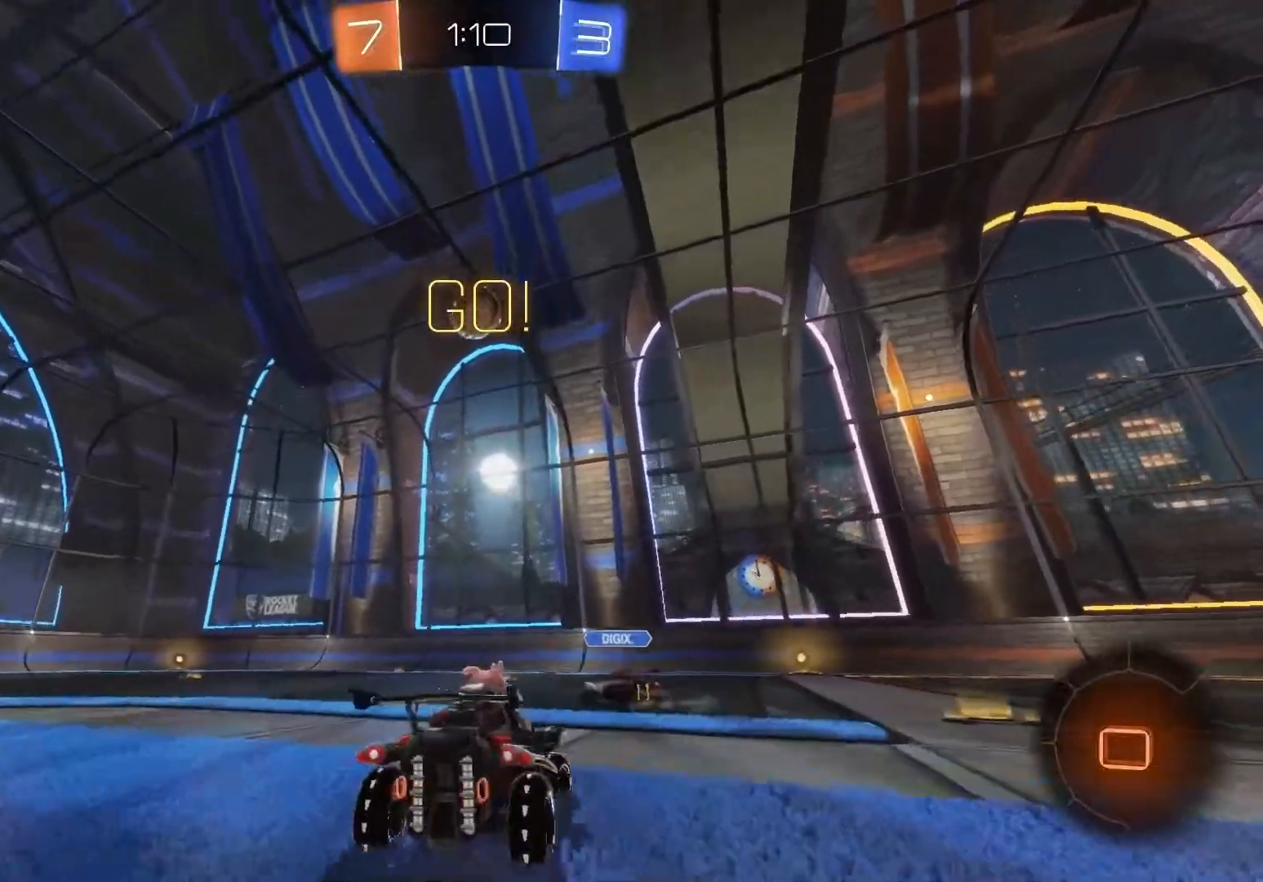
{"buttons": ["B", "R2"], "left_stick": "left", "events": [[350, "B", "down"], [367, "Y", "down"], [433, "left_stick", "center"], [500, "Y", "up"], [500, "left_stick", "left"]]}
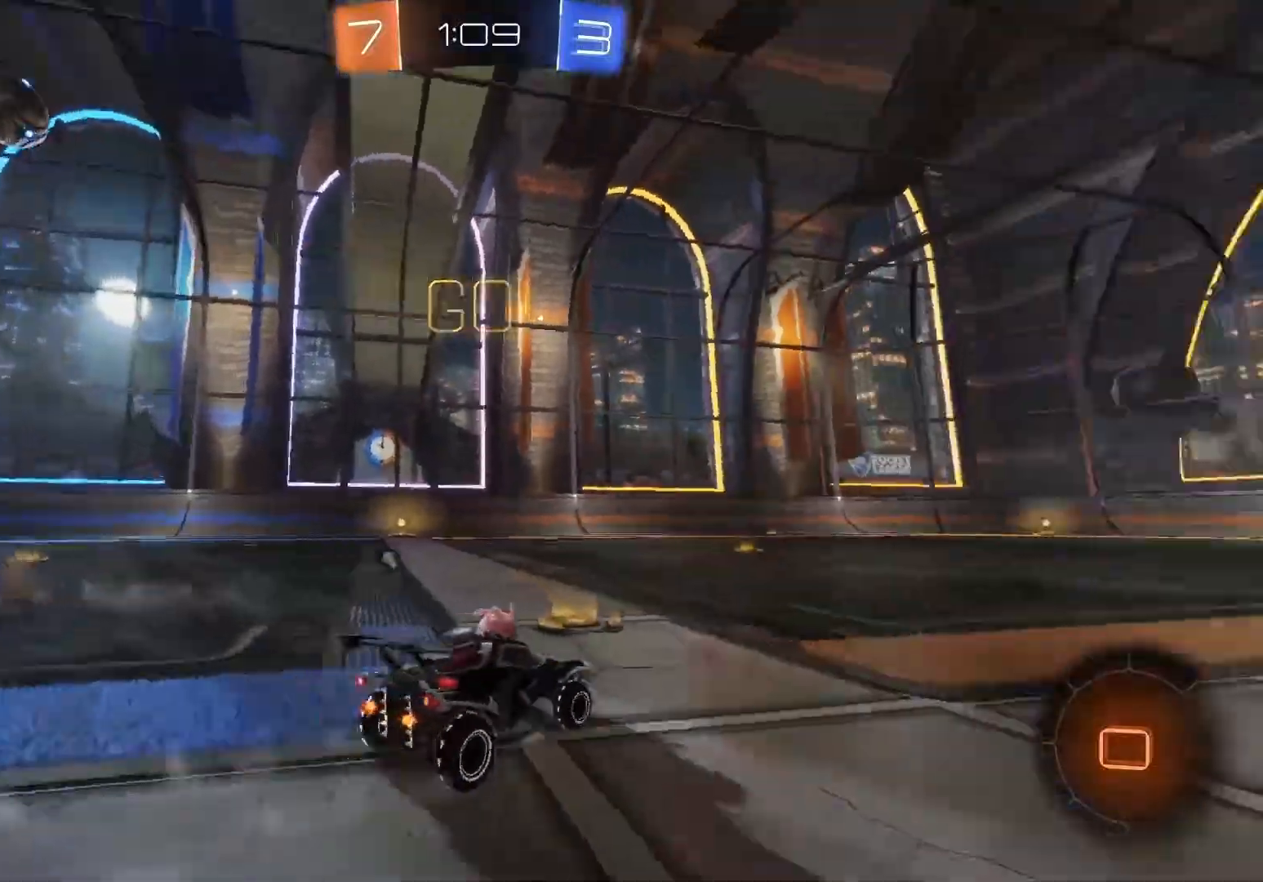
{"buttons": ["B", "R2"], "left_stick": "center", "events": [[300, "Y", "down"], [333, "left_stick", "center"], [383, "Y", "up"]]}
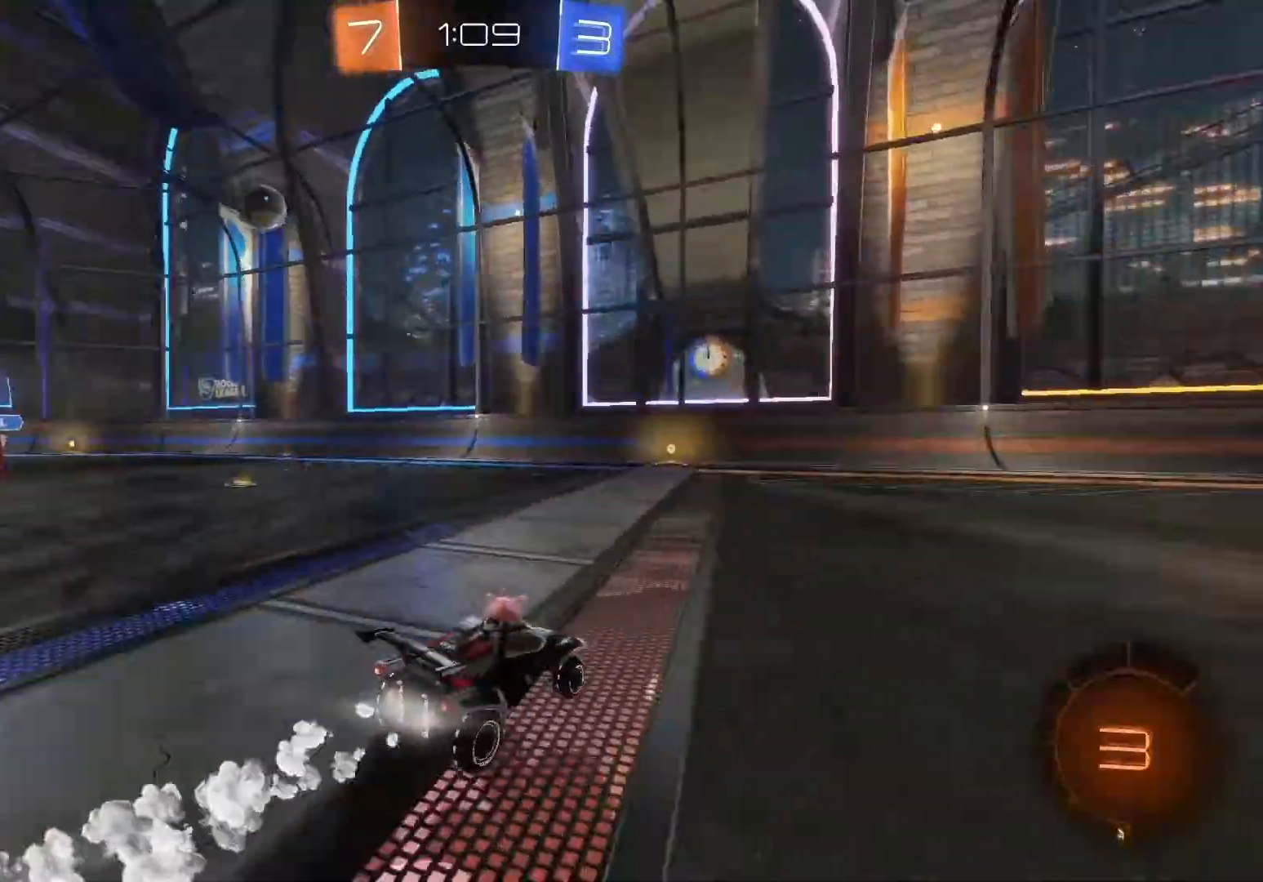
{"buttons": ["B", "R2"], "left_stick": "center", "events": [[67, "left_stick", "left"], [217, "left_stick", "center"]]}
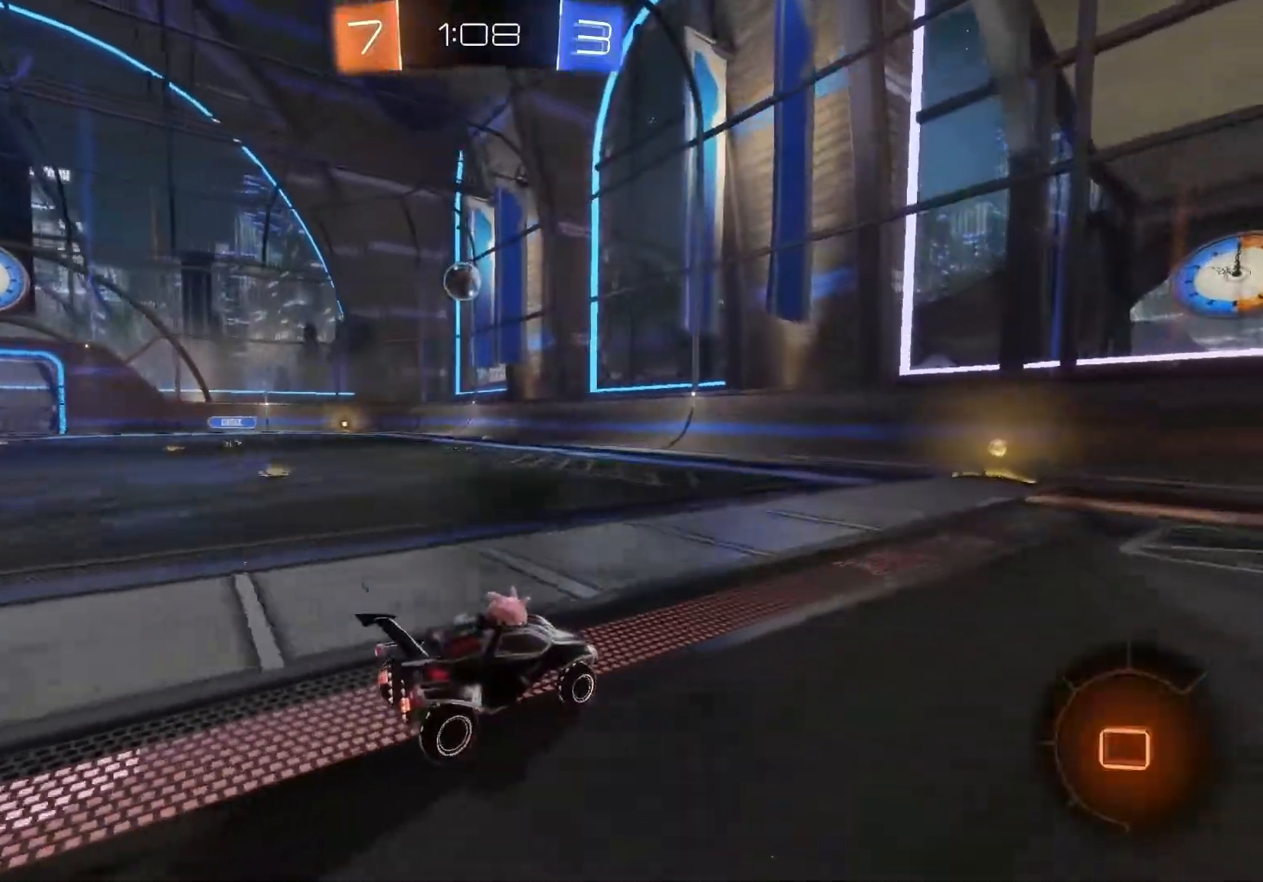
{"buttons": ["B", "R2"], "left_stick": "left", "events": [[483, "left_stick", "left"]]}
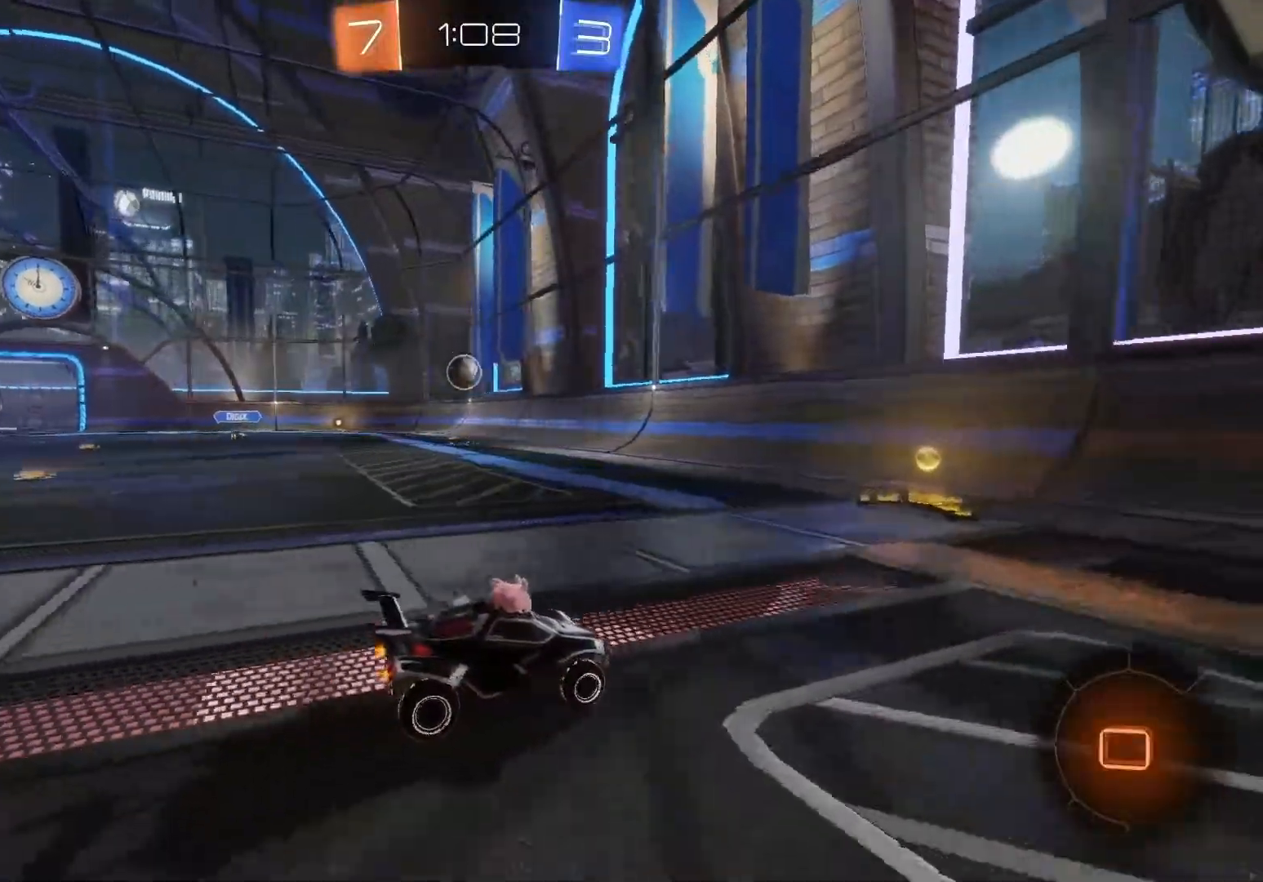
{"buttons": ["R2"], "left_stick": "left", "events": [[83, "left_stick", "center"], [183, "B", "up"], [250, "left_stick", "left"], [333, "X", "down"], [433, "X", "up"]]}
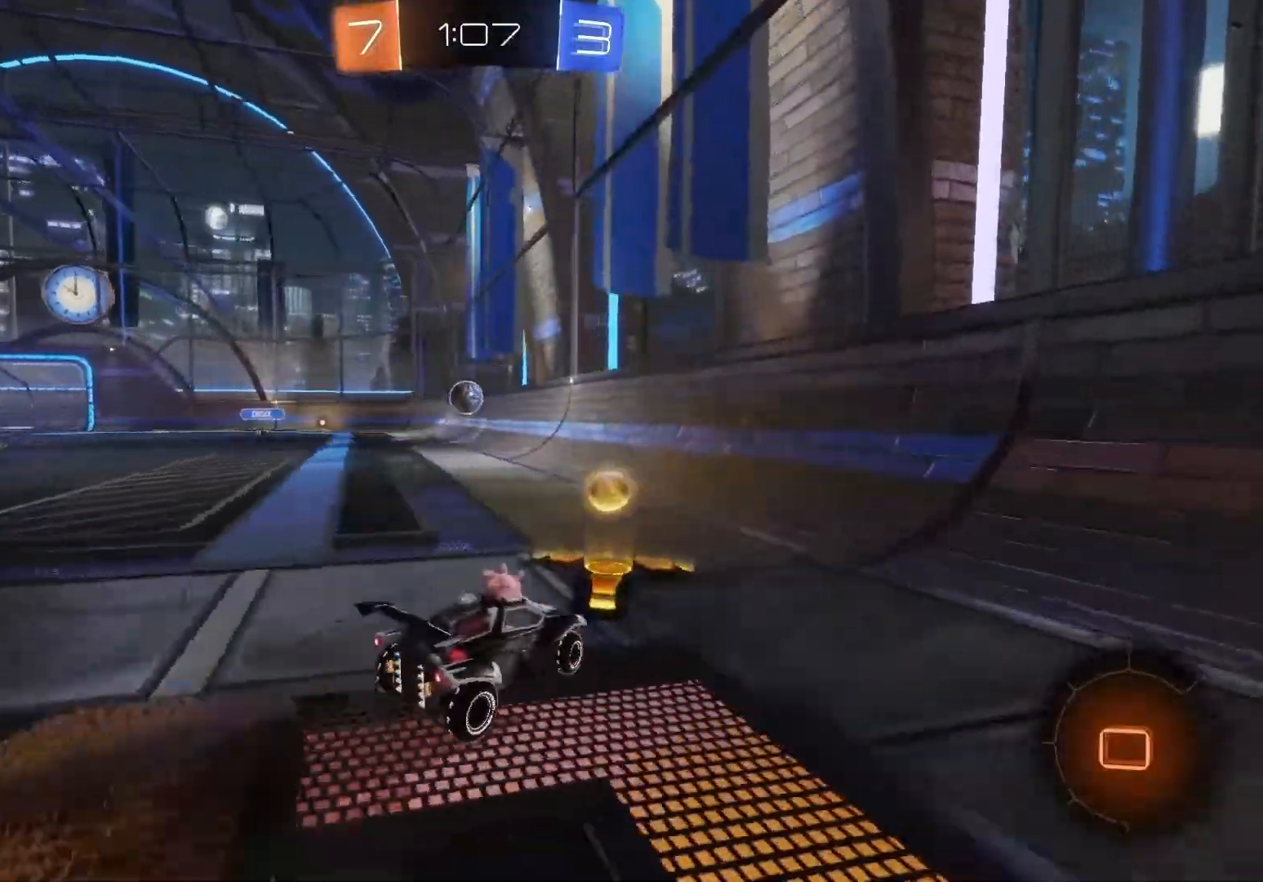
{"buttons": ["B", "R2"], "left_stick": "left", "events": [[17, "left_stick", "center"], [150, "left_stick", "left"], [217, "B", "down"]]}
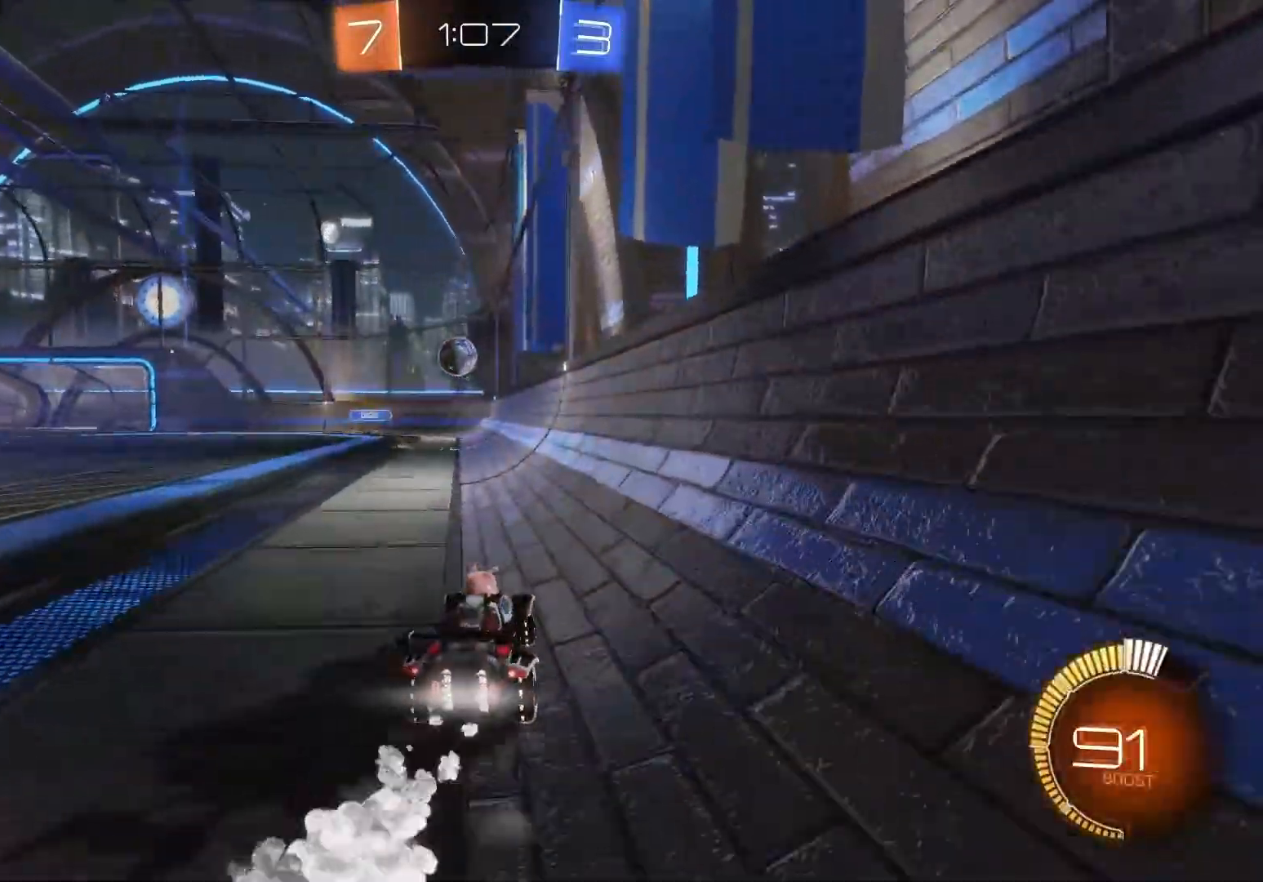
{"buttons": ["R2"], "left_stick": "center", "events": [[83, "left_stick", "center"], [267, "B", "up"]]}
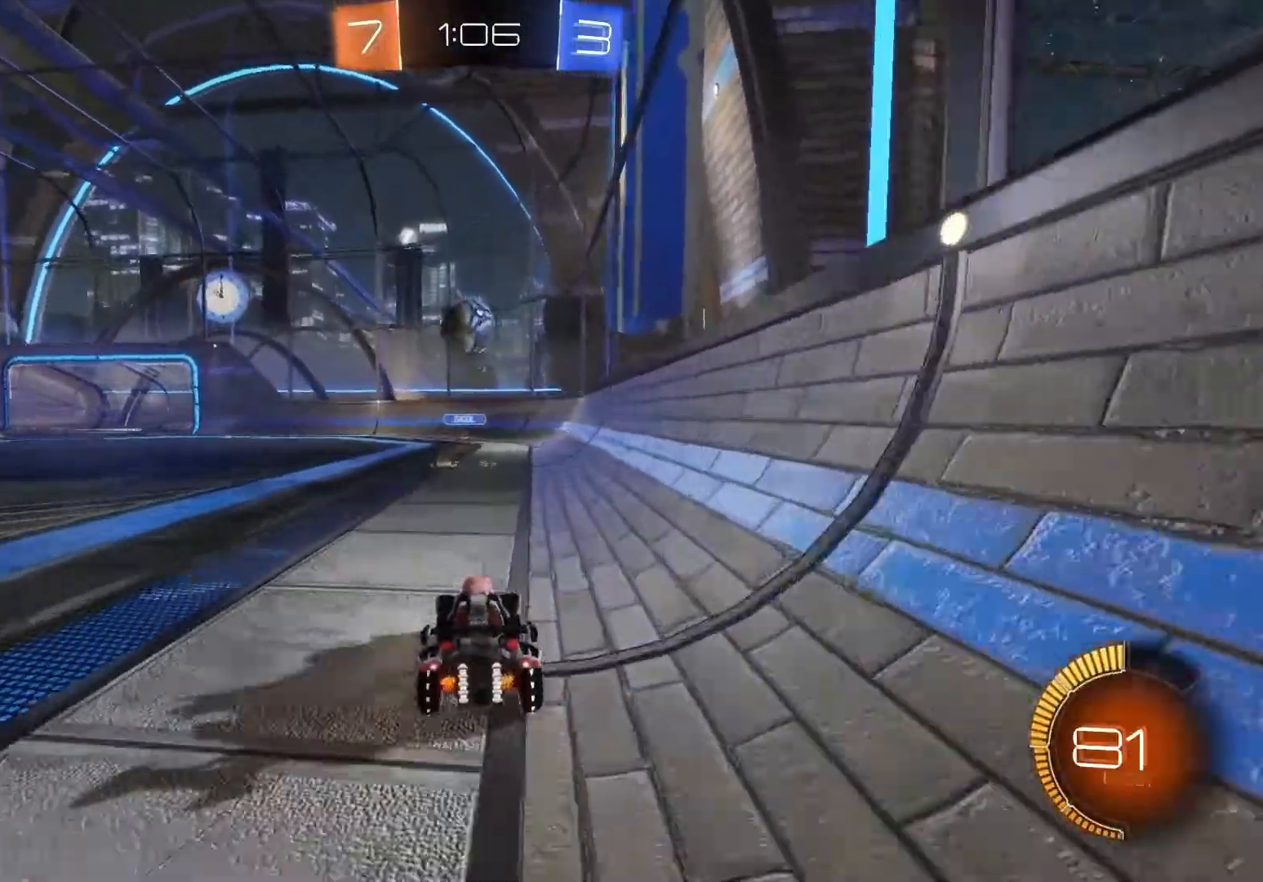
{"buttons": ["A", "B", "R2"], "left_stick": "center", "events": [[67, "B", "down"], [117, "left_stick", "left"], [233, "left_stick", "center"], [383, "A", "down"]]}
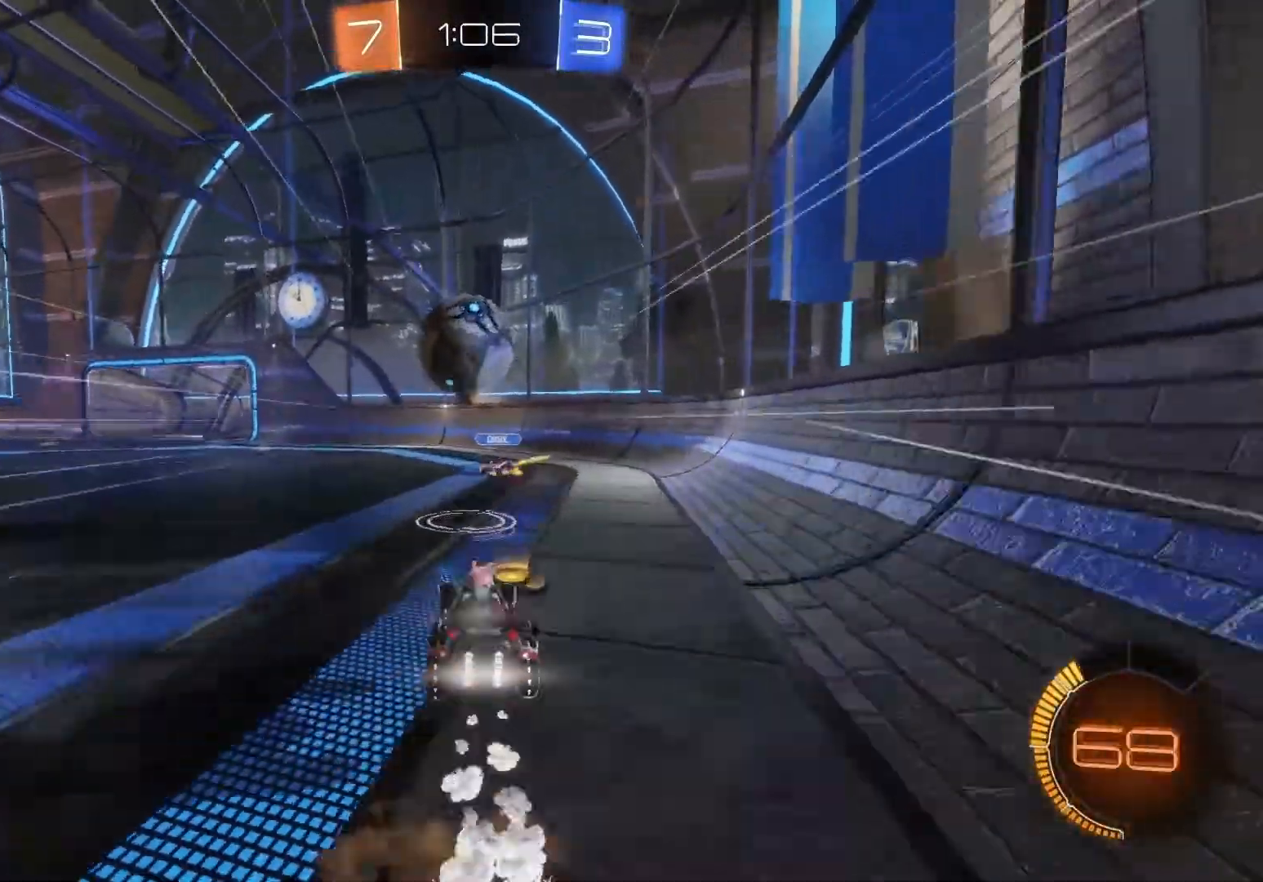
{"buttons": ["R2"], "left_stick": "left", "events": [[33, "A", "up"], [167, "left_stick", "left"], [183, "A", "down"], [367, "A", "up"], [450, "B", "up"]]}
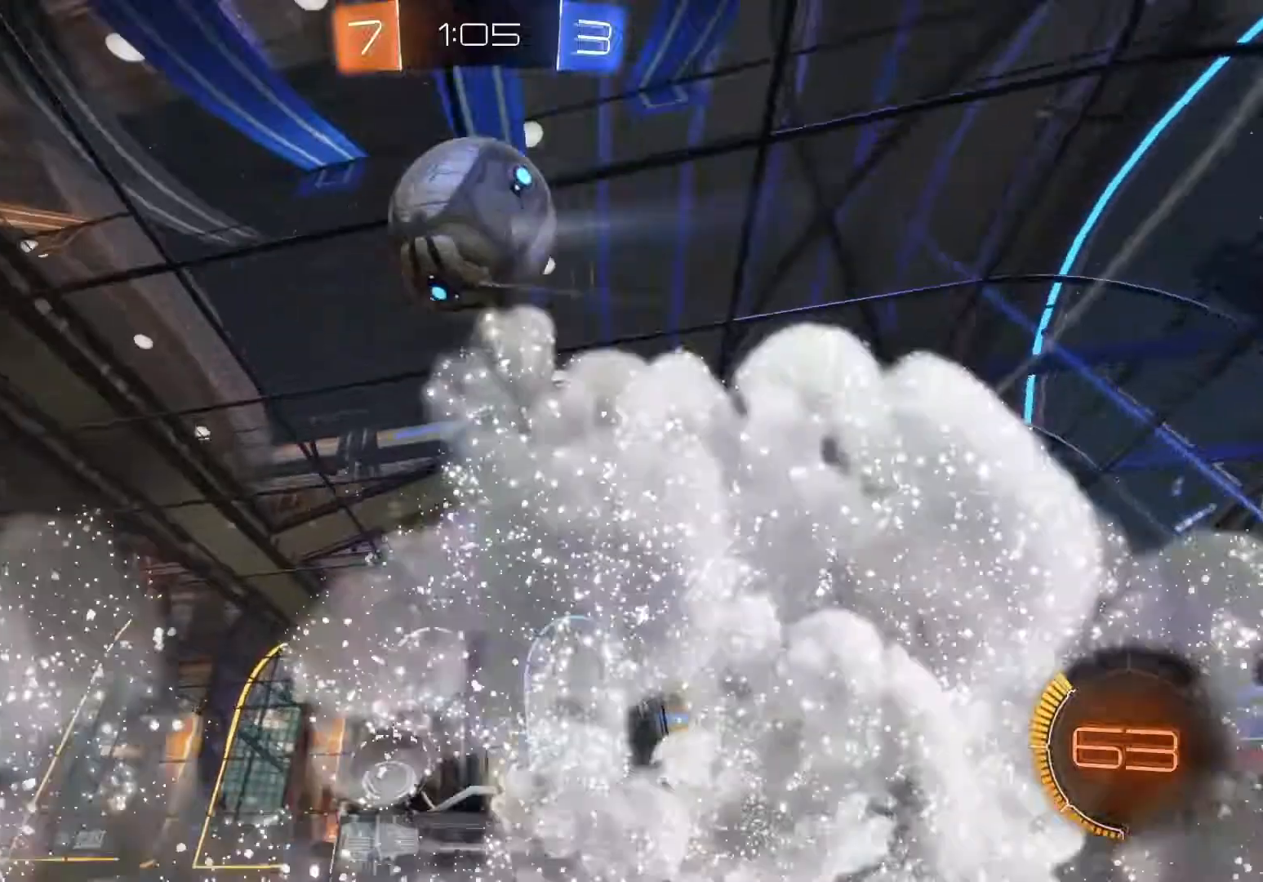
{"buttons": ["R2"], "left_stick": "left", "events": [[183, "X", "down"], [350, "X", "up"]]}
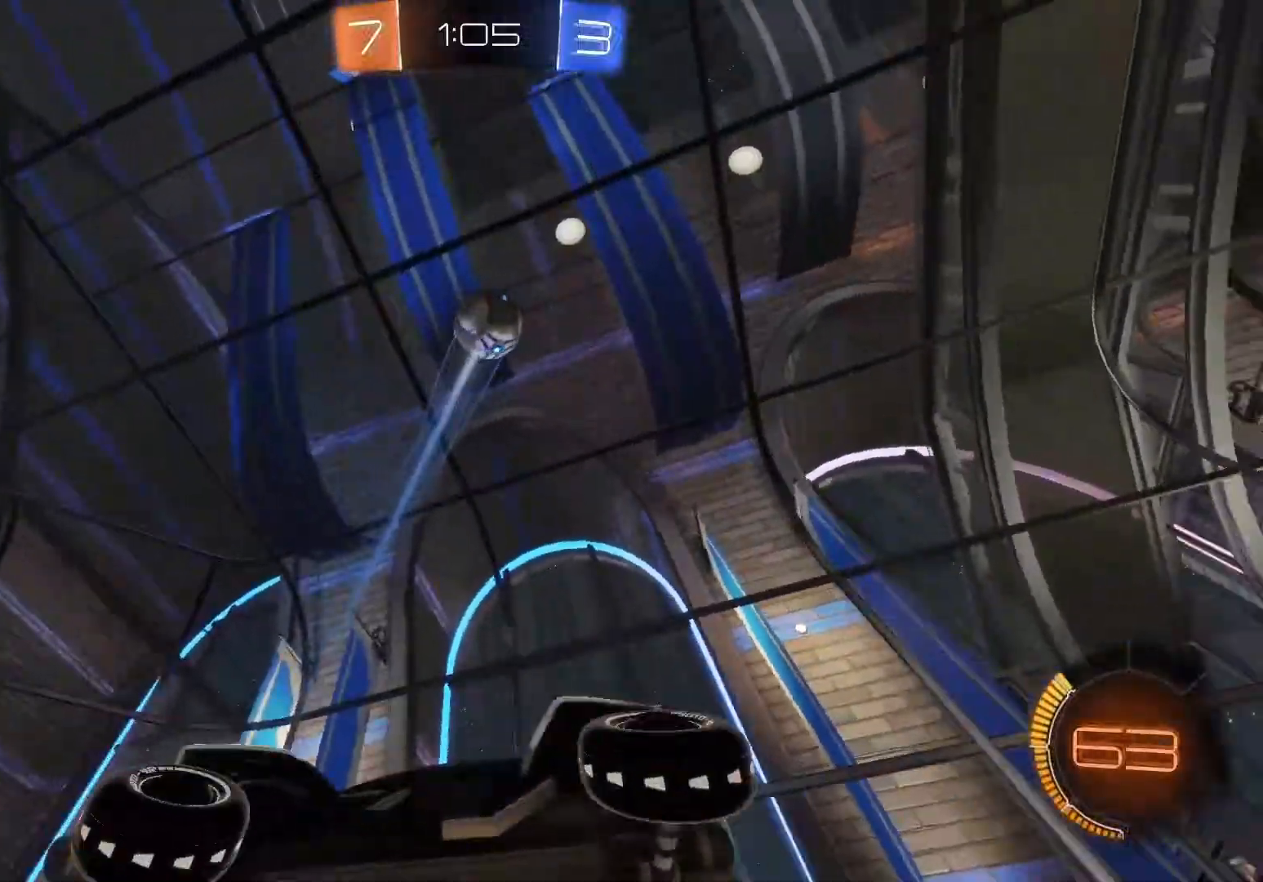
{"buttons": ["R2"], "left_stick": "left", "events": []}
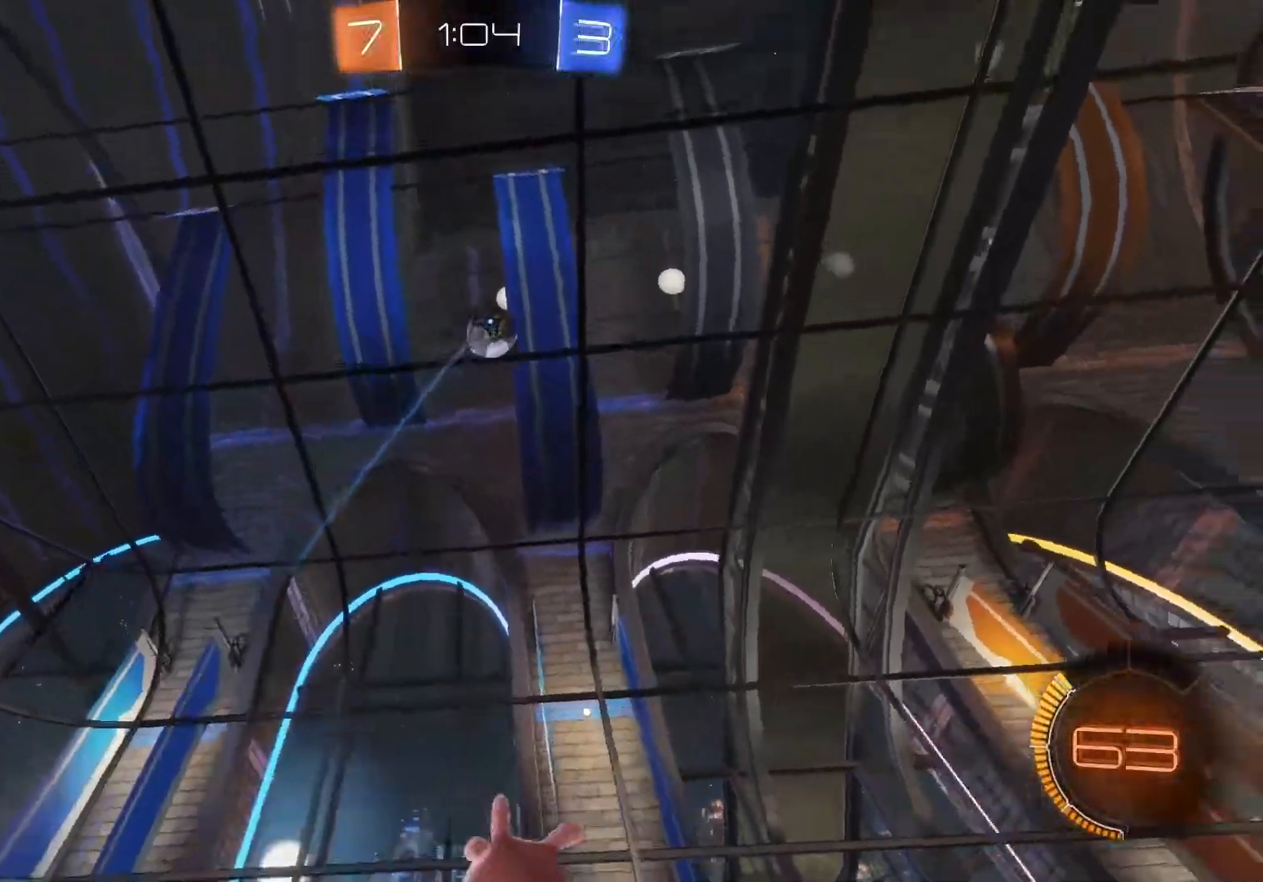
{"buttons": [], "left_stick": "center", "events": [[400, "left_stick", "center"], [483, "R2", "up"]]}
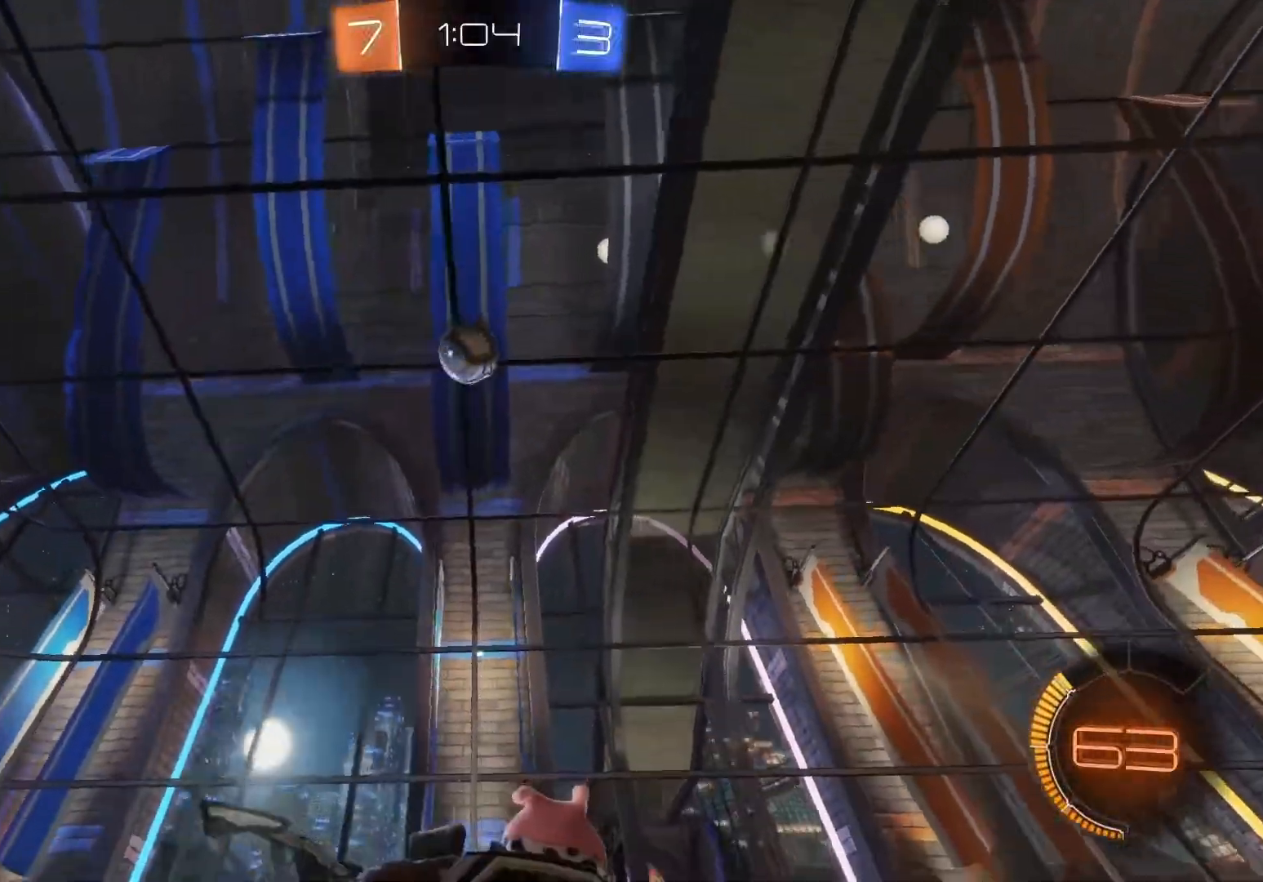
{"buttons": ["L2"], "left_stick": "left", "events": [[350, "L2", "down"], [350, "left_stick", "left"]]}
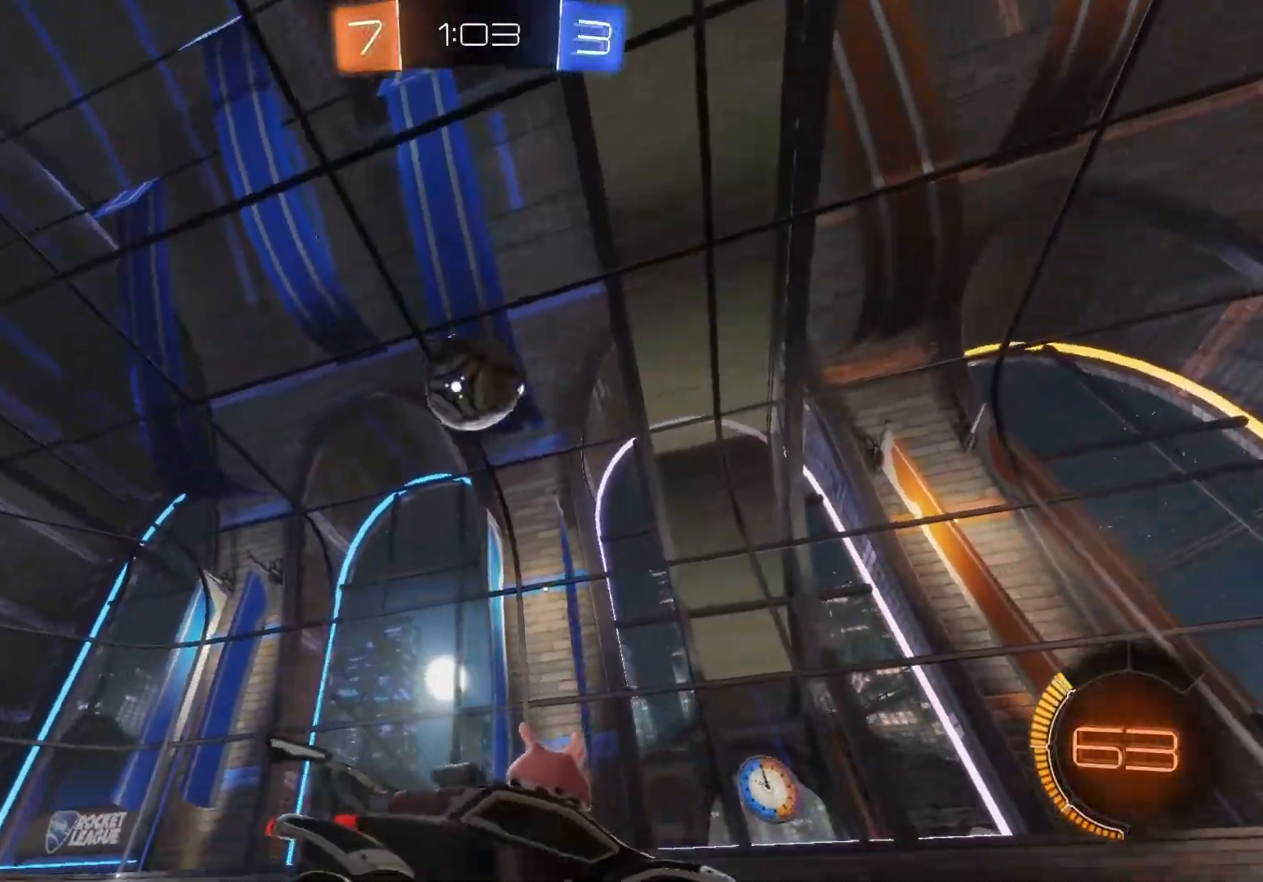
{"buttons": ["R2"], "left_stick": "left", "events": [[50, "R2", "down"], [133, "L2", "up"], [400, "B", "down"], [483, "B", "up"]]}
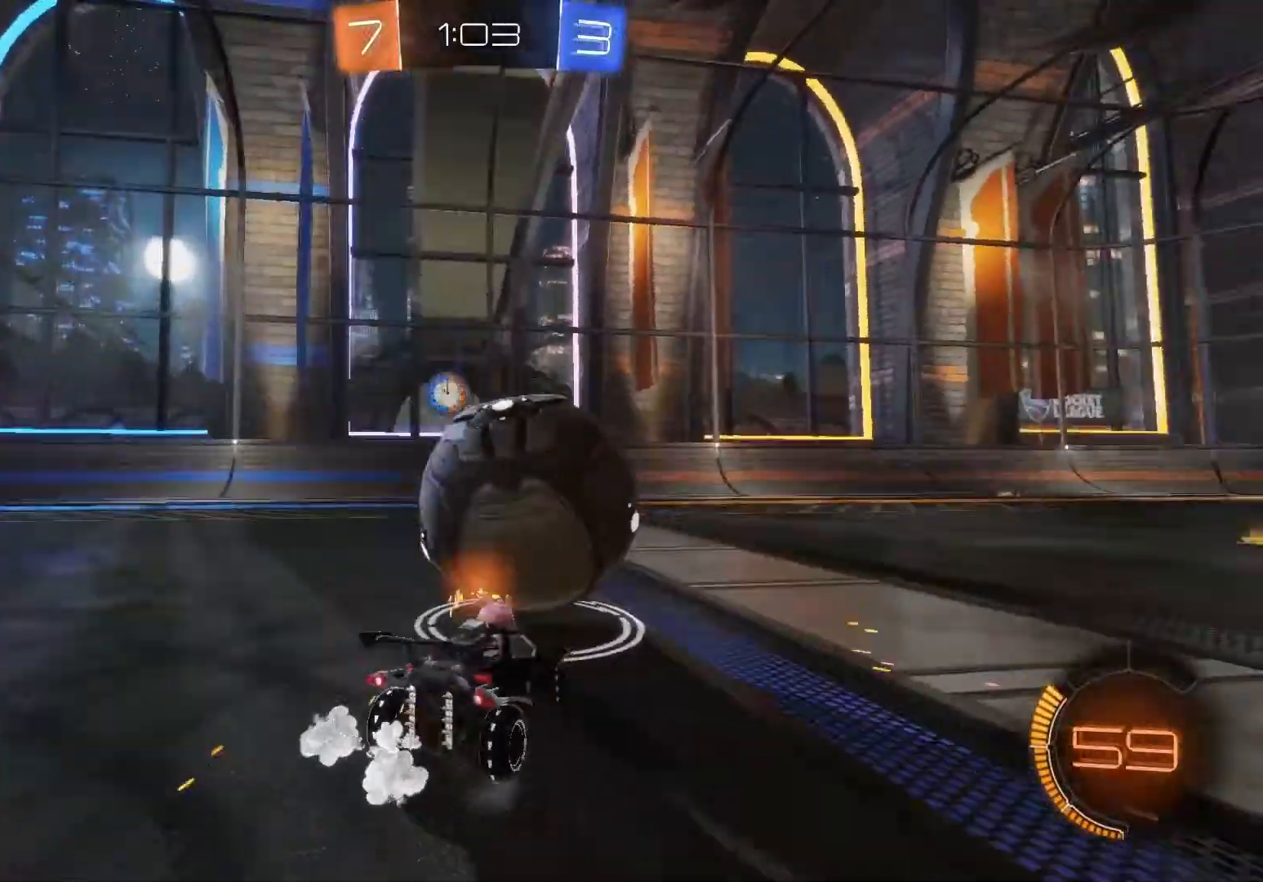
{"buttons": ["B", "R2"], "left_stick": "center", "events": [[50, "left_stick", "center"], [133, "left_stick", "right"], [200, "B", "down"], [283, "left_stick", "center"]]}
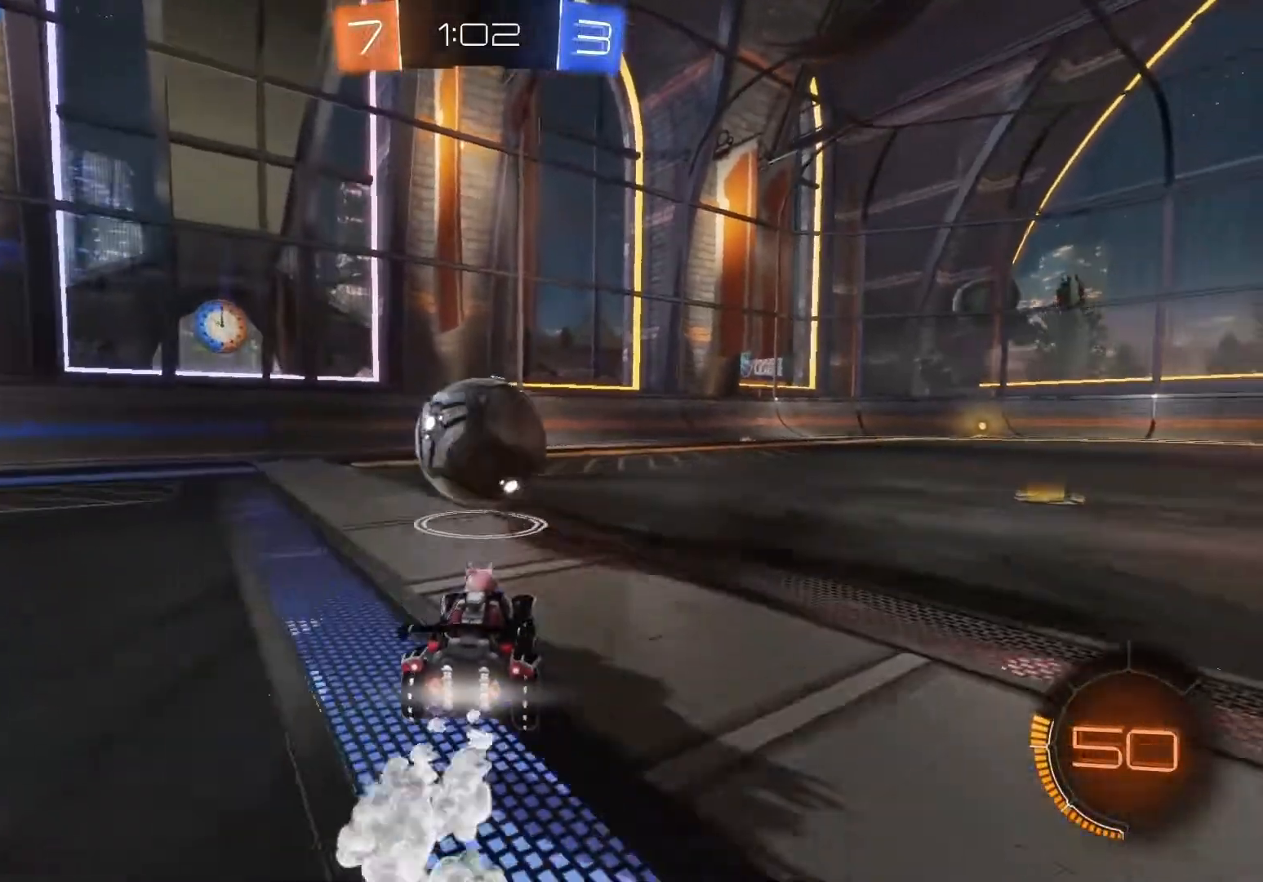
{"buttons": ["R2"], "left_stick": "center", "events": [[33, "left_stick", "left"], [133, "left_stick", "center"], [167, "B", "up"], [200, "left_stick", "right"], [300, "left_stick", "center"]]}
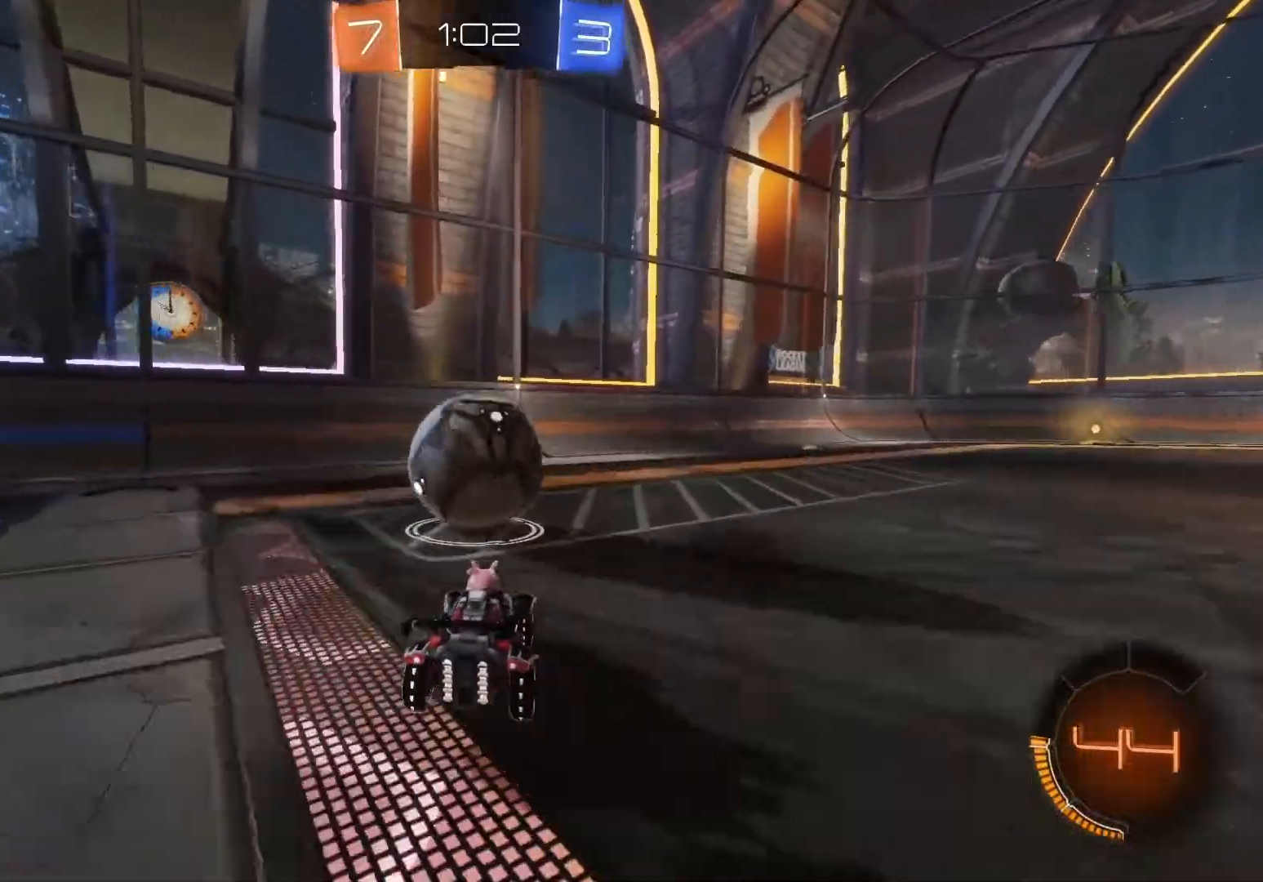
{"buttons": ["R2"], "left_stick": "center", "events": [[133, "left_stick", "right"], [217, "left_stick", "center"], [333, "left_stick", "left"], [500, "left_stick", "center"]]}
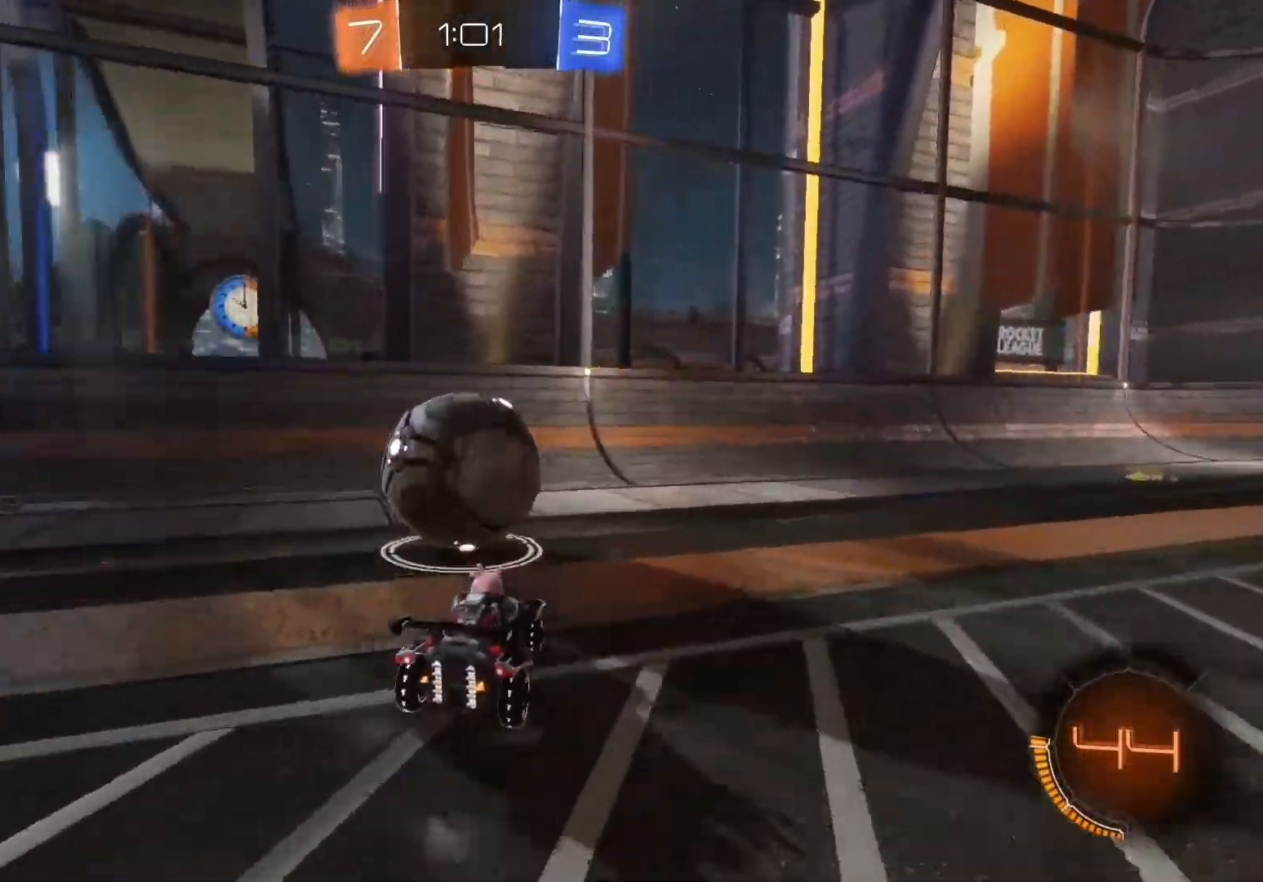
{"buttons": ["R2"], "left_stick": "center", "events": [[300, "left_stick", "left"], [383, "left_stick", "center"]]}
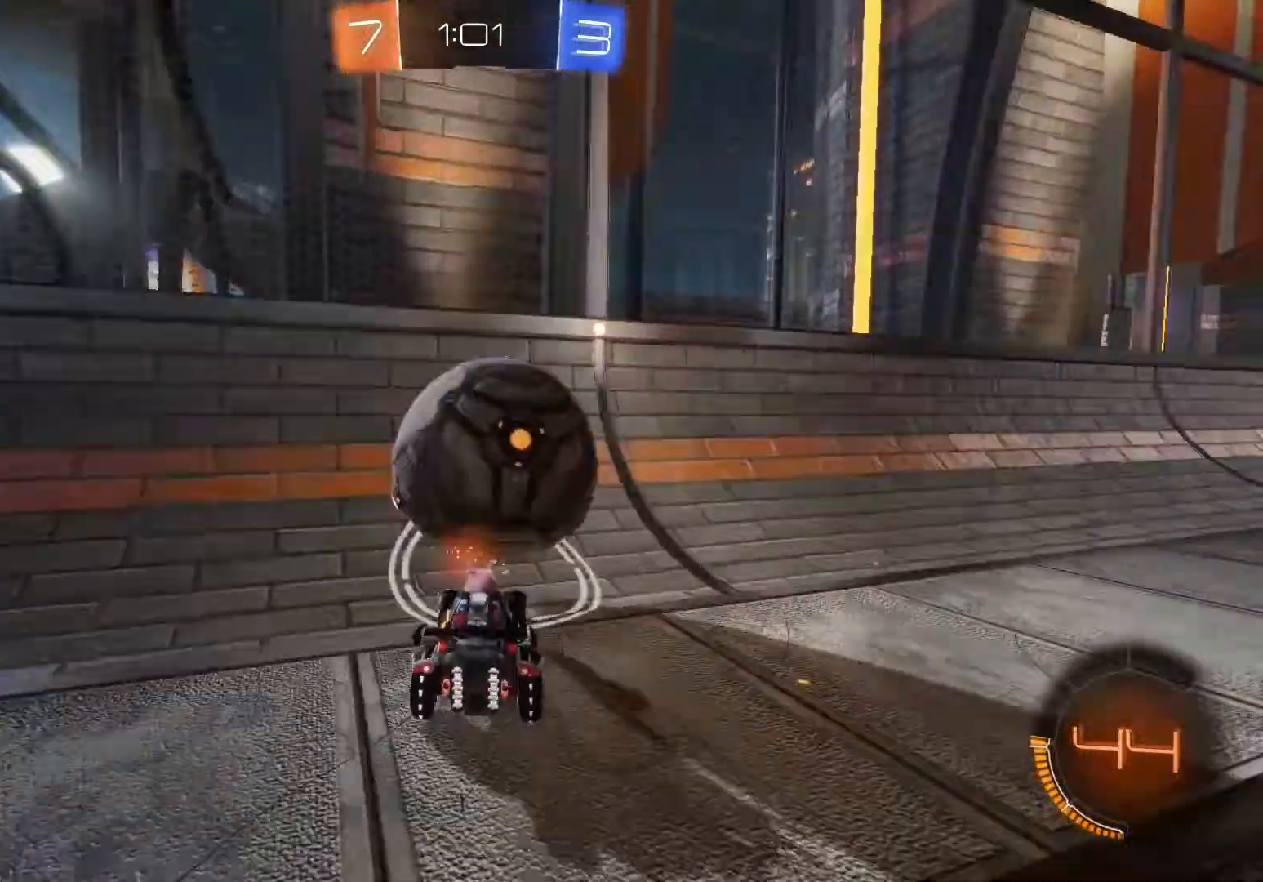
{"buttons": ["A", "R2"], "left_stick": "center", "events": [[117, "left_stick", "right"], [200, "left_stick", "center"], [433, "A", "down"]]}
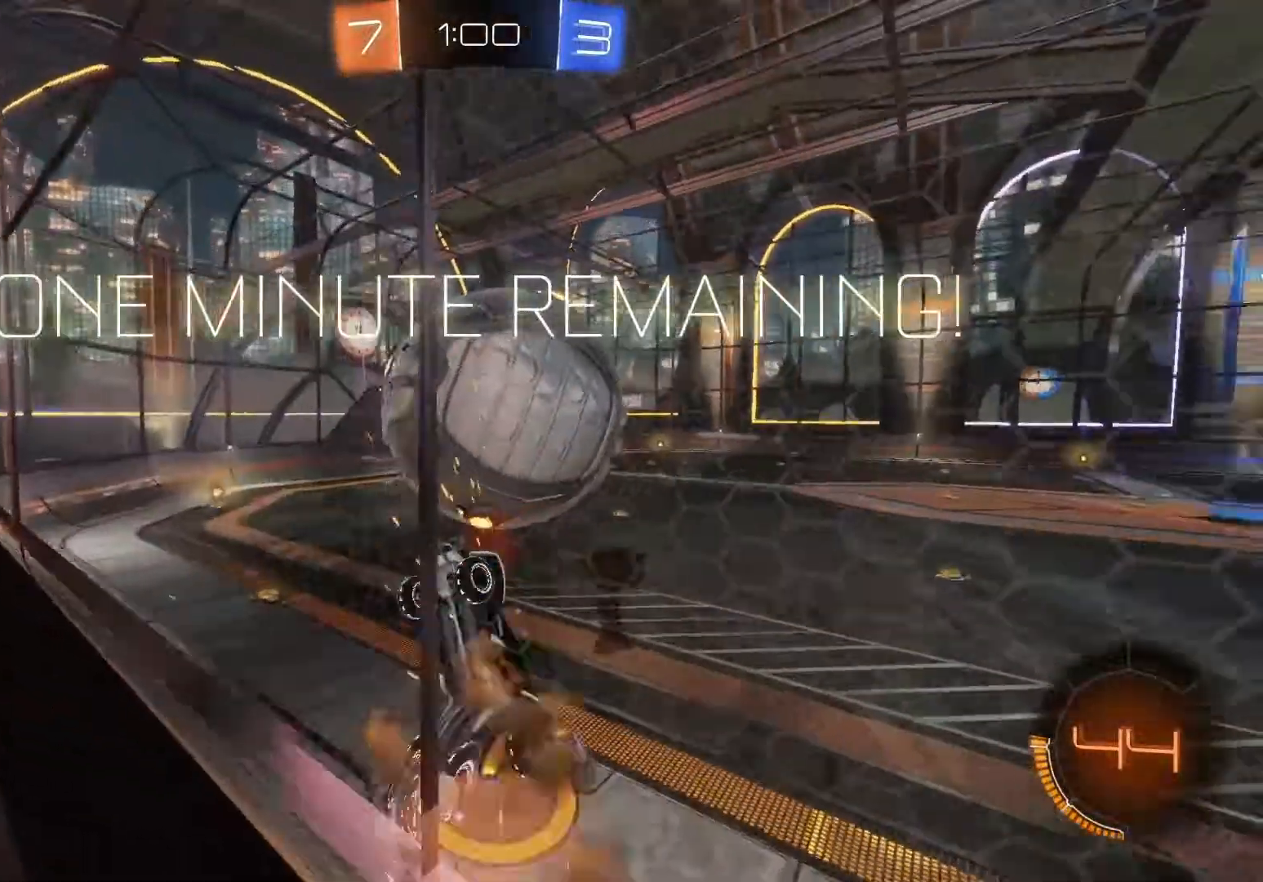
{"buttons": ["R2"], "left_stick": "up-left", "events": [[33, "A", "up"], [183, "left_stick", "up-left"], [200, "X", "down"], [400, "X", "up"]]}
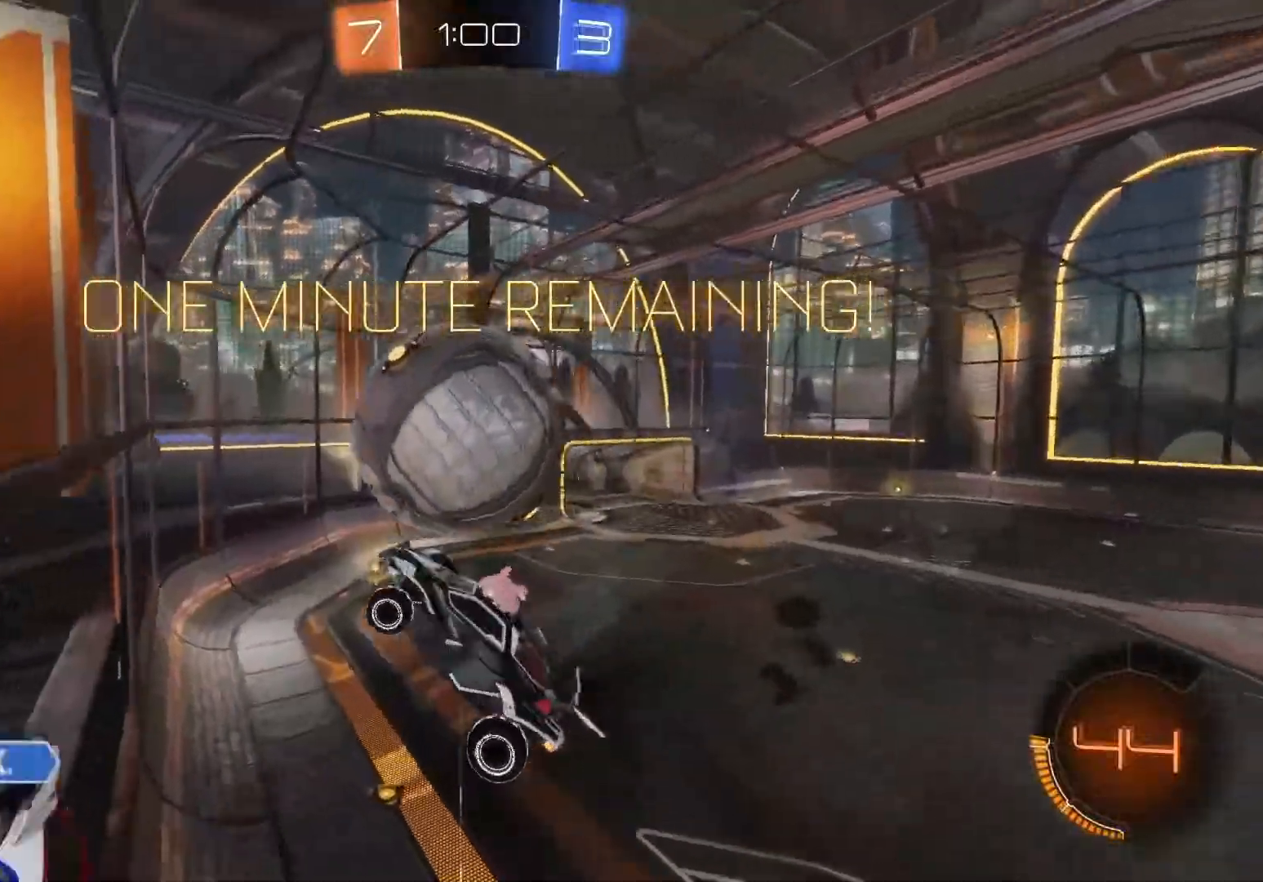
{"buttons": ["R2"], "left_stick": "center", "events": [[17, "left_stick", "center"], [117, "left_stick", "up-right"], [333, "left_stick", "down"], [467, "left_stick", "center"]]}
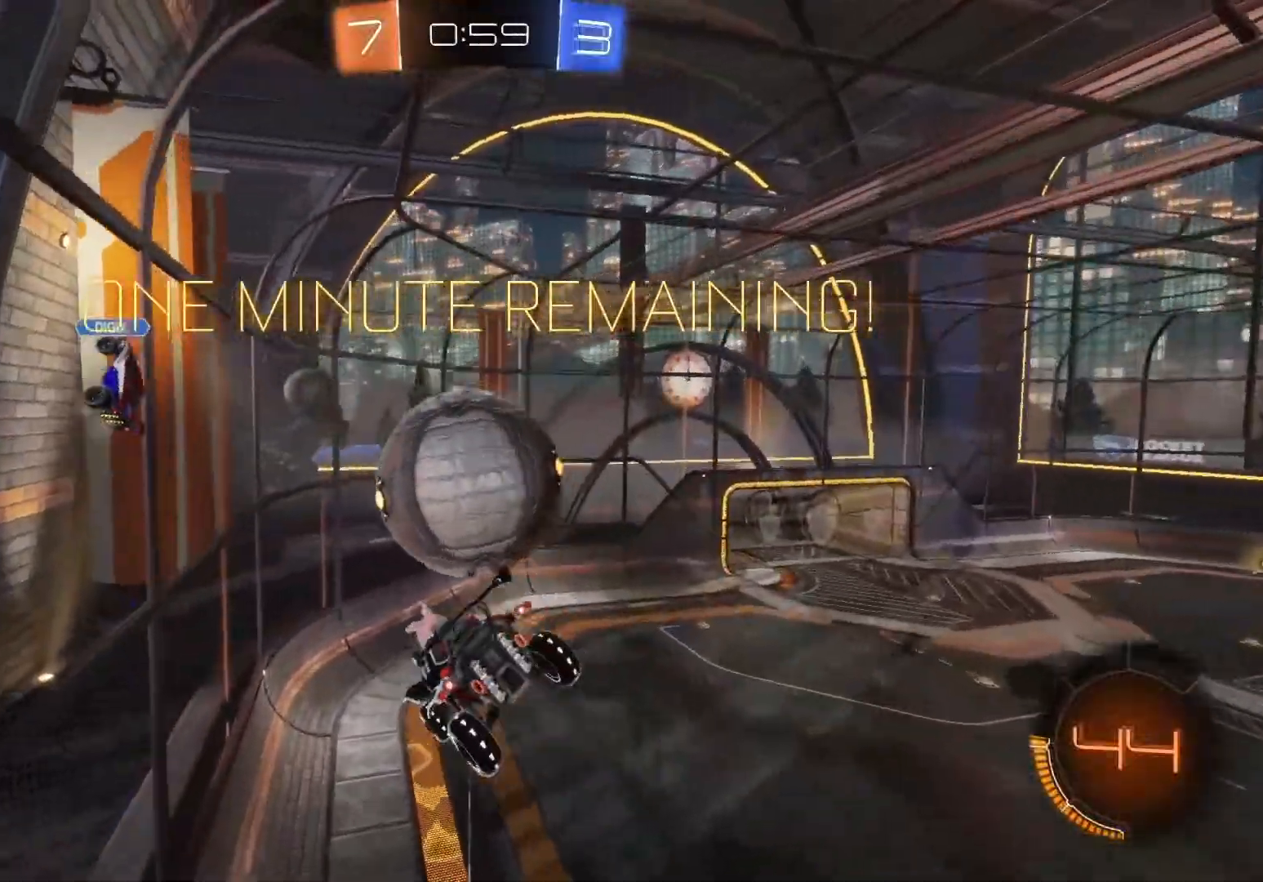
{"buttons": ["R2"], "left_stick": "down", "events": [[50, "B", "down"], [150, "left_stick", "left"], [317, "left_stick", "center"], [417, "B", "up"], [450, "left_stick", "down"]]}
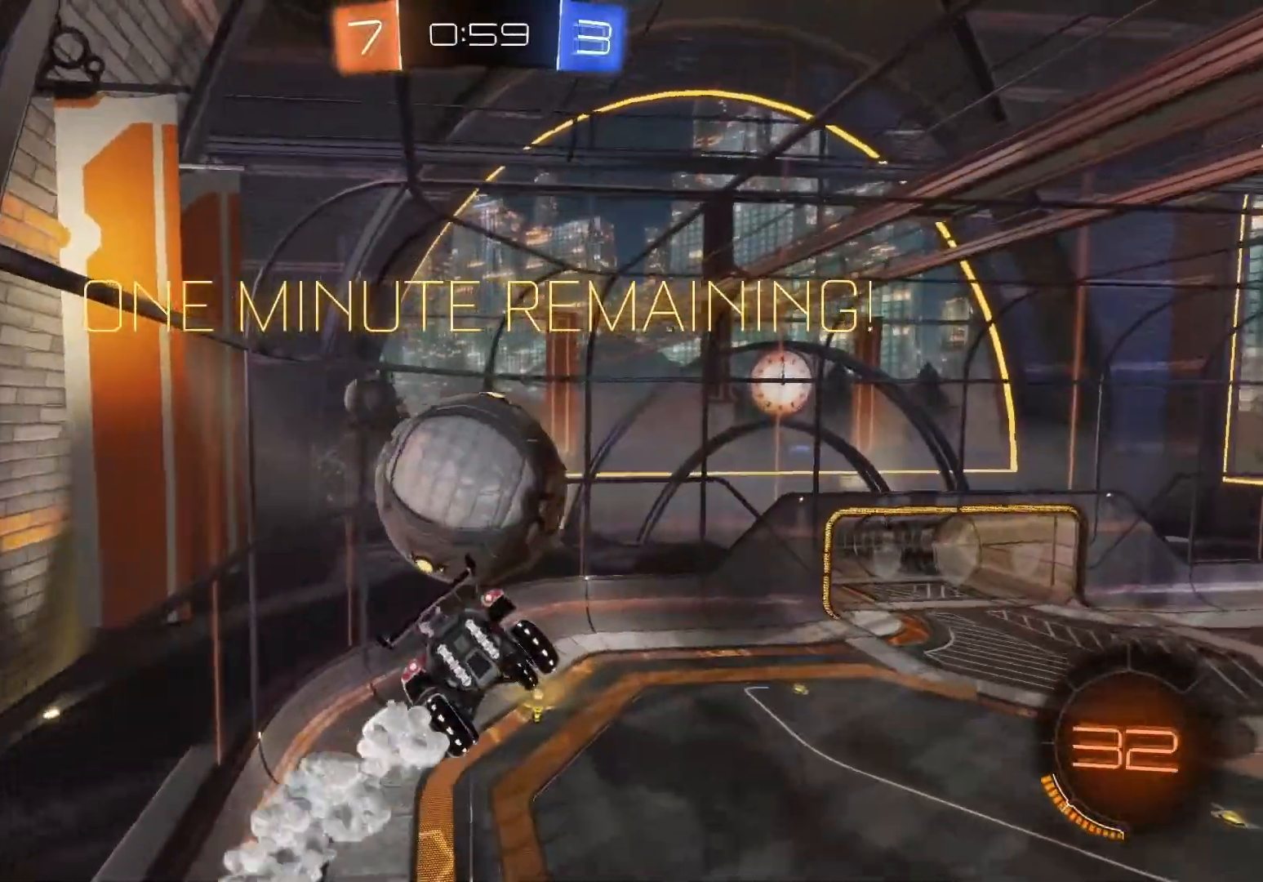
{"buttons": ["B", "Y", "R2"], "left_stick": "right"}
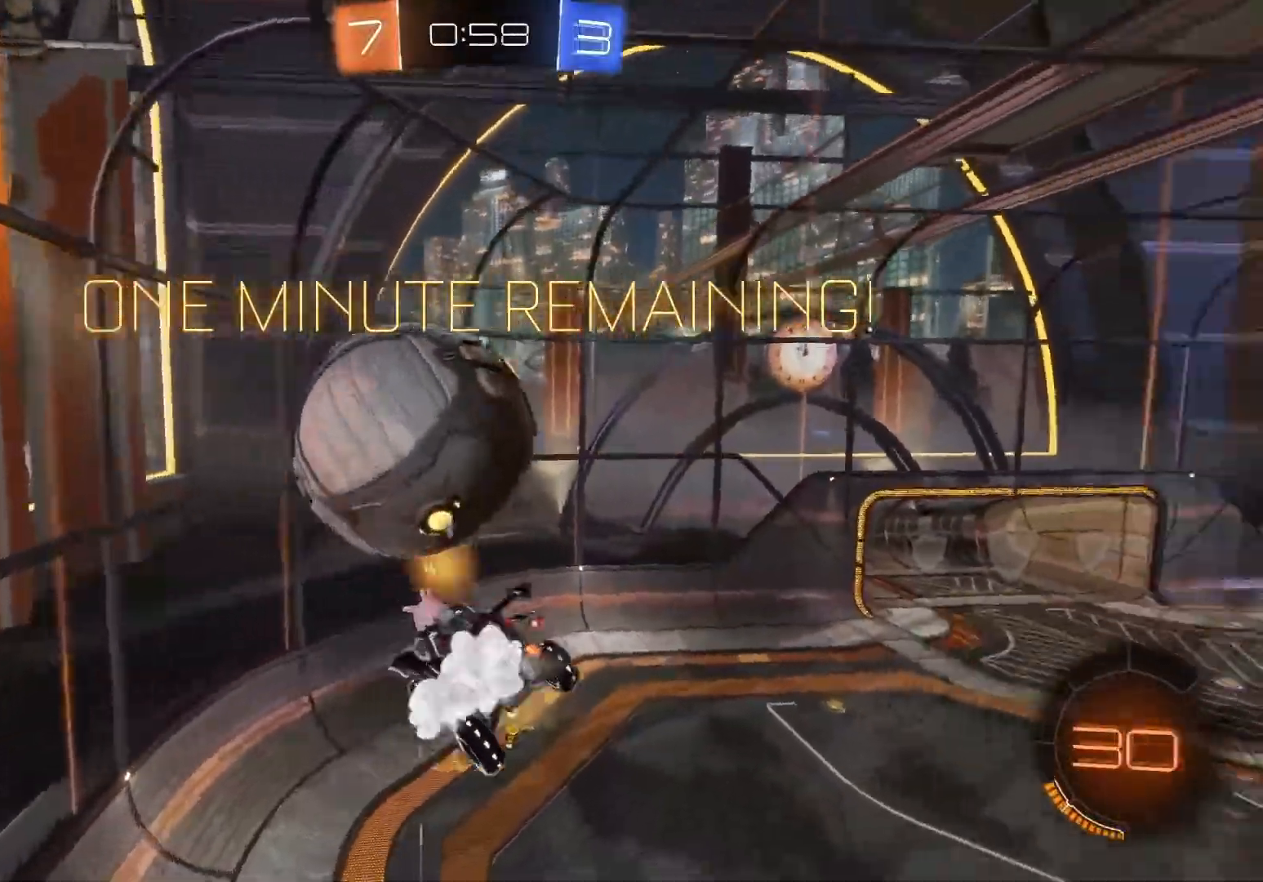
{"buttons": ["Y", "R2"], "left_stick": "center", "events": [[17, "Y", "up"], [17, "left_stick", "center"], [200, "B", "up"], [467, "Y", "down"]]}
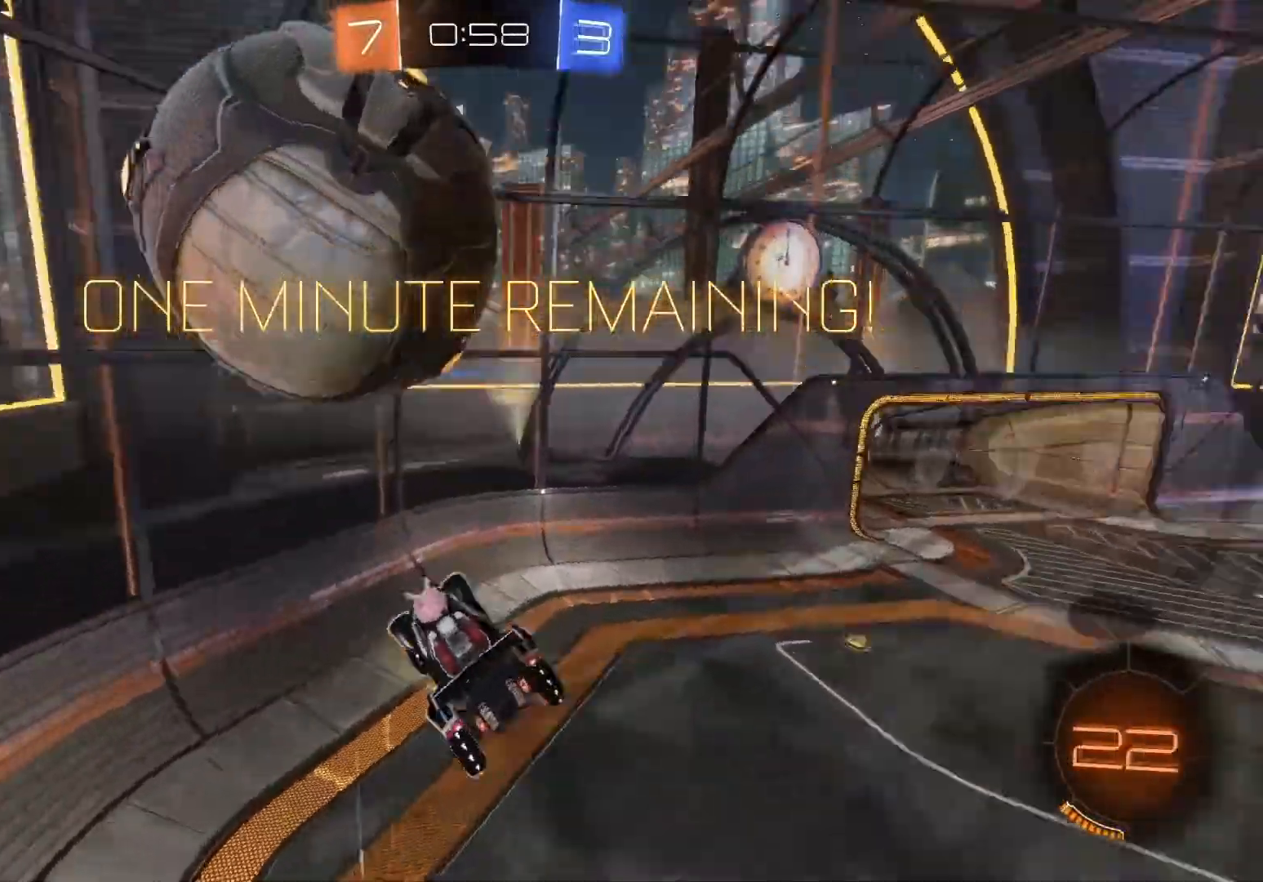
{"buttons": ["R2"], "left_stick": "center", "events": [[33, "B", "down"], [133, "Y", "up"], [367, "B", "up"]]}
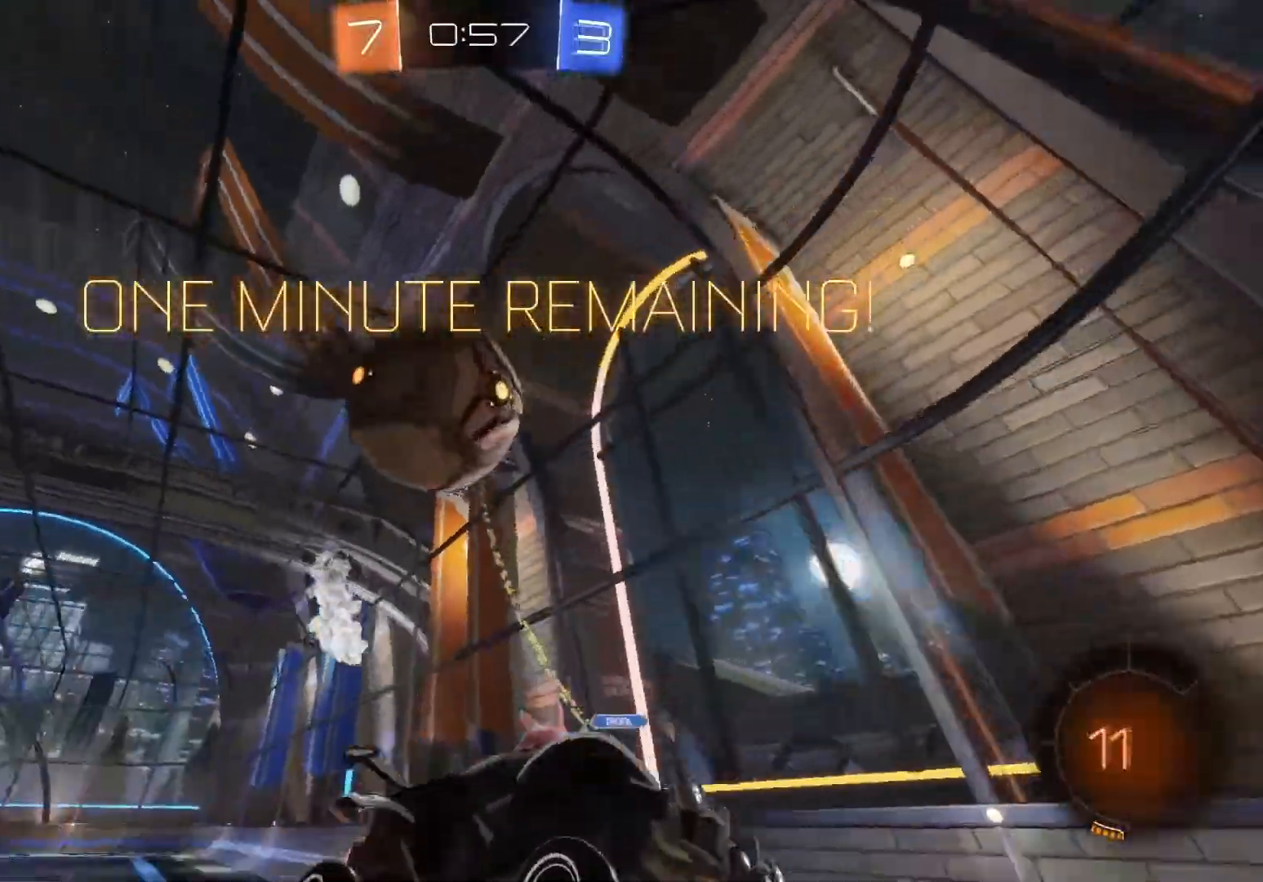
{"buttons": ["R2"], "left_stick": "right", "events": [[483, "left_stick", "right"]]}
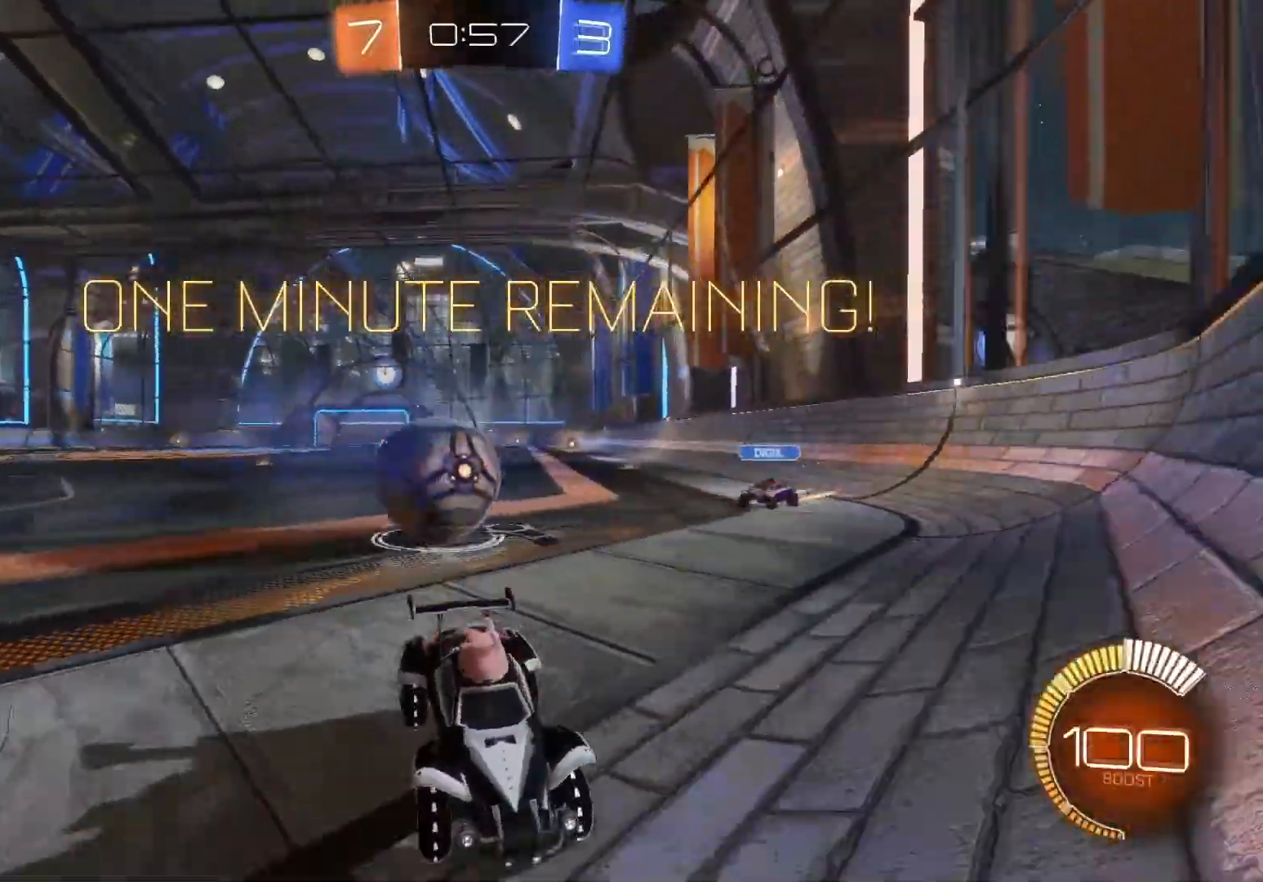
{"buttons": ["R2"], "left_stick": "right", "events": [[50, "X", "down"], [233, "X", "up"]]}
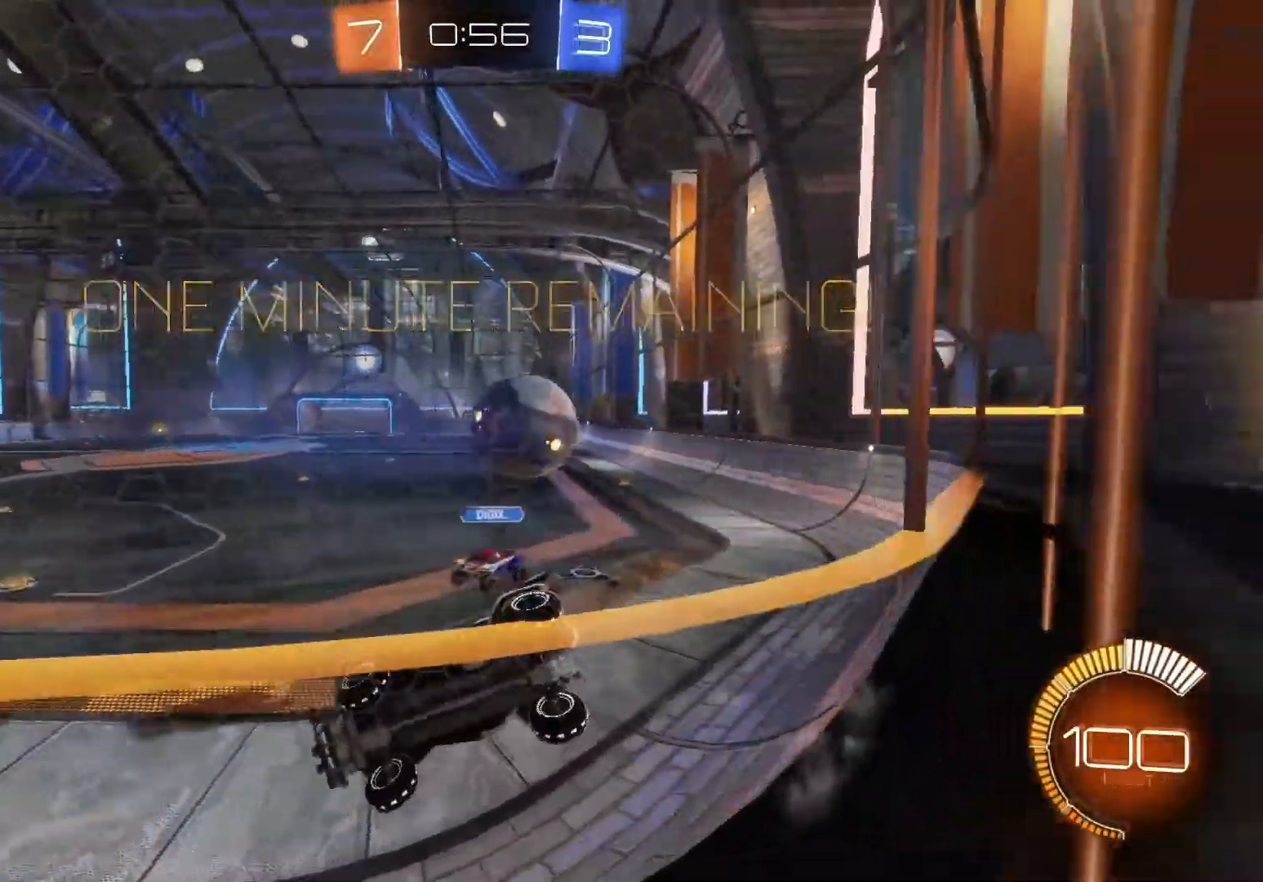
{"buttons": ["L2"], "left_stick": "down-left", "events": [[50, "L2", "down"], [50, "left_stick", "center"], [100, "R2", "up"], [100, "left_stick", "right"], [283, "left_stick", "down"], [333, "left_stick", "down-left"]]}